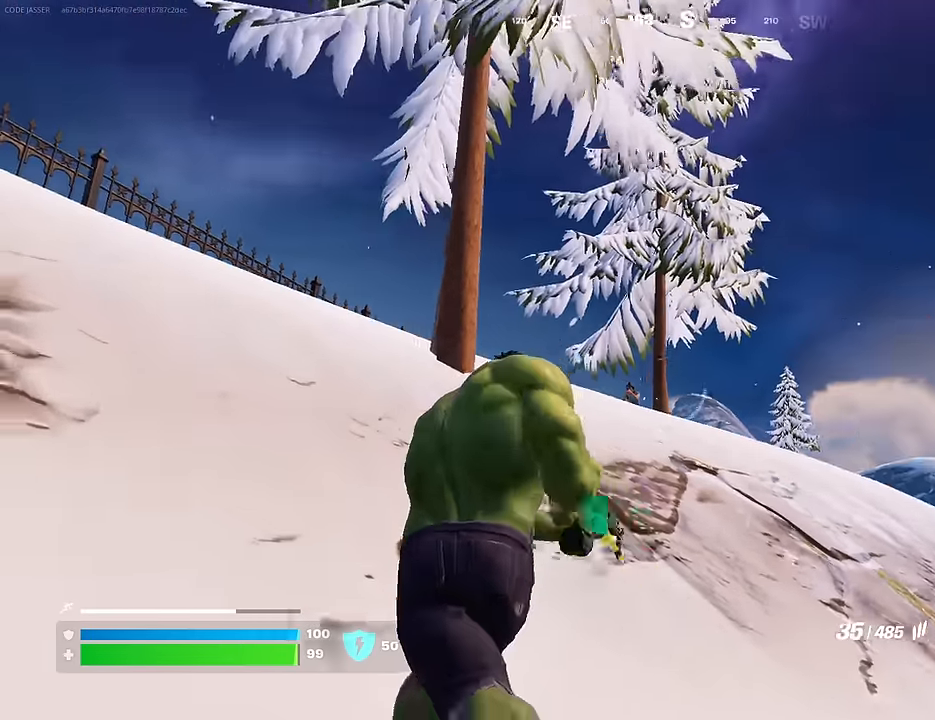
Gameplay with a controller (PlayStation layout); each line is a JSON object with the inputs held at the frame after it. "events" lists button and stick changes between this image and that frame as [ms after this image, input, new state], when the widget could be followed in between.
{"buttons": ["L2", "R2"], "left_stick": "up-right", "right_stick": "center", "events": [[100, "L2", "down"], [167, "left_stick", "up"], [283, "left_stick", "up-right"], [300, "right_stick", "right"], [417, "R2", "down"], [500, "right_stick", "center"]]}
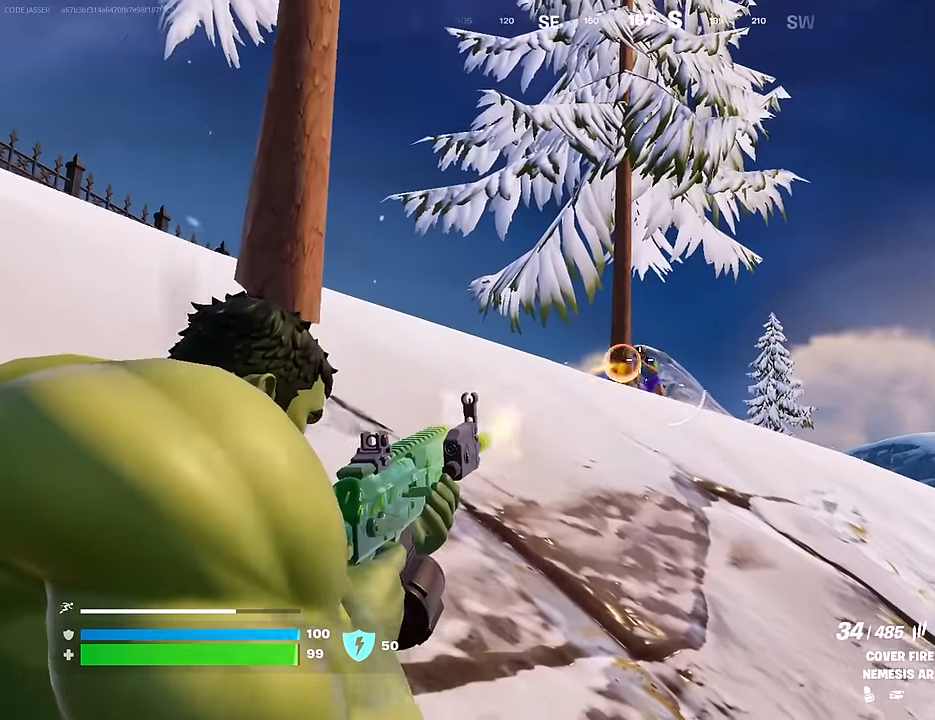
{"buttons": ["L2", "R2"], "left_stick": "center", "right_stick": "center", "events": [[150, "right_stick", "down-right"], [250, "right_stick", "center"], [300, "left_stick", "center"], [383, "right_stick", "up"], [467, "right_stick", "center"]]}
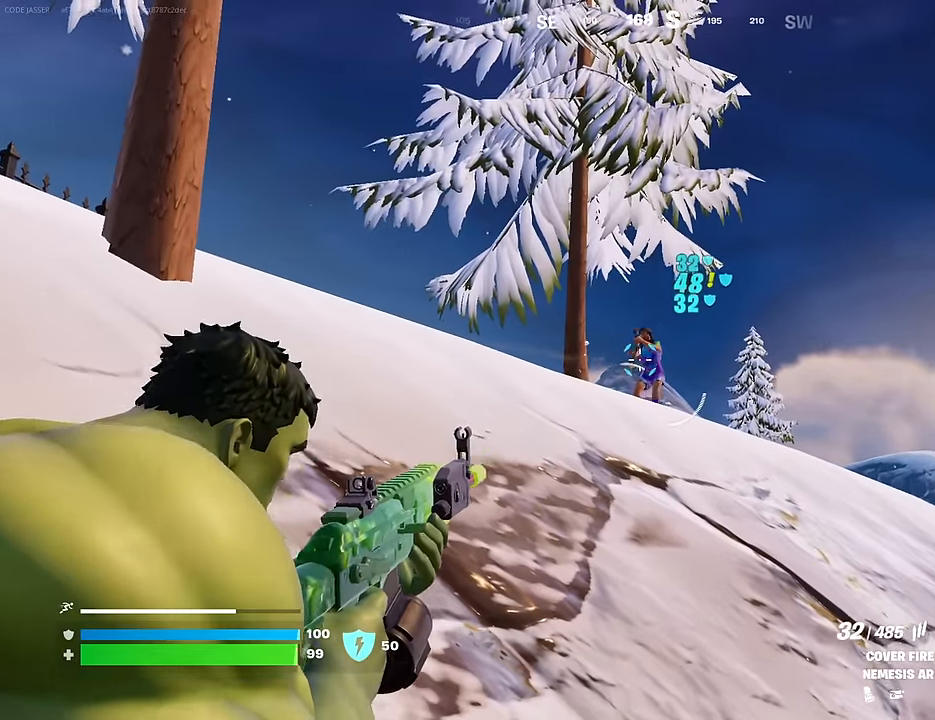
{"buttons": ["L2", "R2"], "left_stick": "center", "right_stick": "up-right", "events": [[67, "right_stick", "right"], [200, "right_stick", "up"], [233, "left_stick", "up"], [300, "right_stick", "center"], [317, "left_stick", "up-left"], [367, "right_stick", "down-left"], [433, "left_stick", "center"], [433, "right_stick", "center"], [500, "right_stick", "up-right"]]}
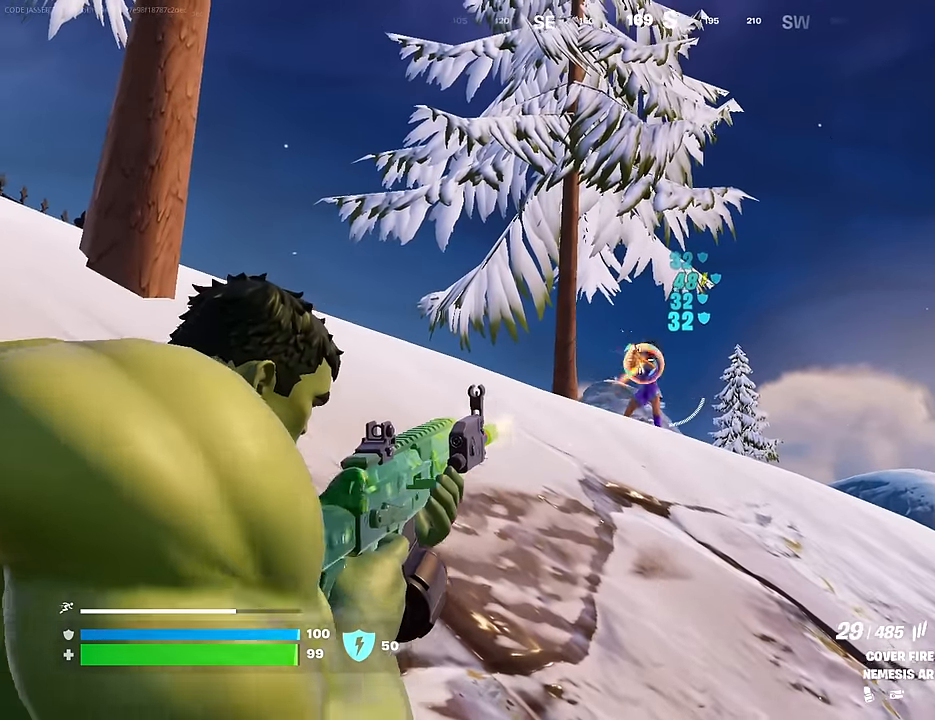
{"buttons": ["L2", "R2"], "left_stick": "up-right", "right_stick": "right", "events": [[150, "right_stick", "center"], [283, "right_stick", "left"], [417, "right_stick", "right"], [467, "left_stick", "up-right"]]}
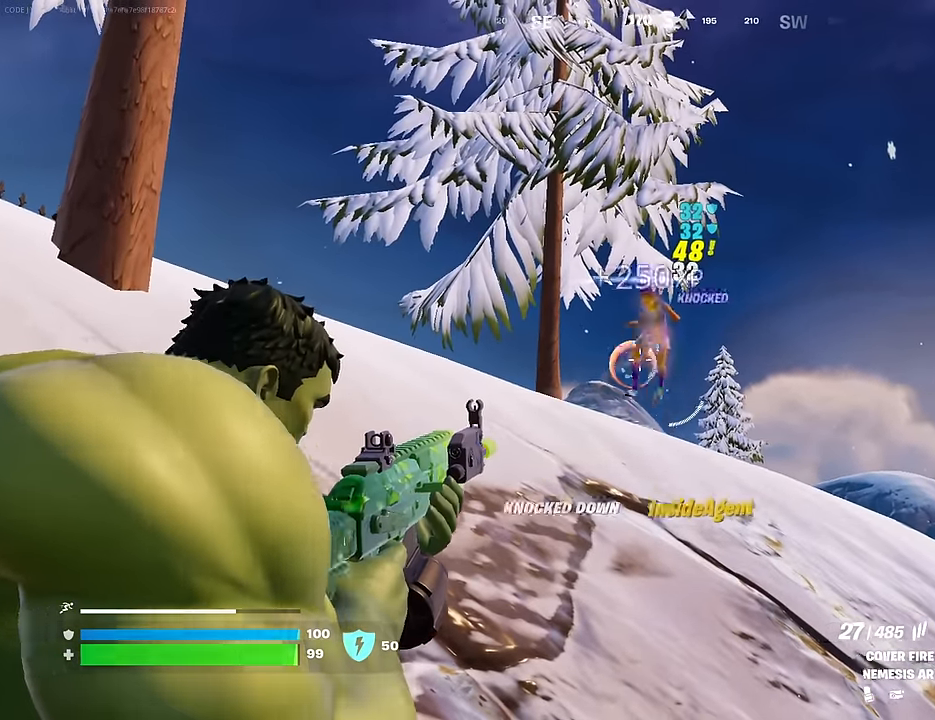
{"buttons": [], "left_stick": "down-right", "right_stick": "left", "events": [[217, "L2", "up"], [217, "left_stick", "right"], [233, "R2", "up"], [233, "right_stick", "left"], [350, "left_stick", "down-right"], [367, "R1", "down"], [467, "R1", "up"]]}
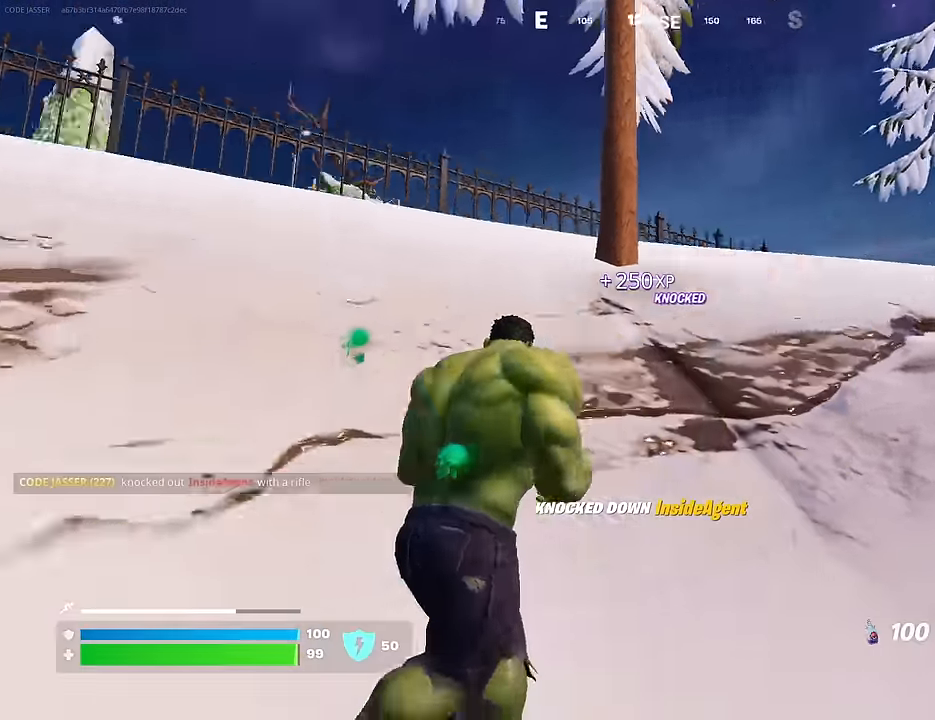
{"buttons": [], "left_stick": "up-left", "right_stick": "center", "events": [[33, "left_stick", "down-left"], [117, "R1", "down"], [150, "left_stick", "up-left"], [200, "R1", "up"], [333, "right_stick", "center"]]}
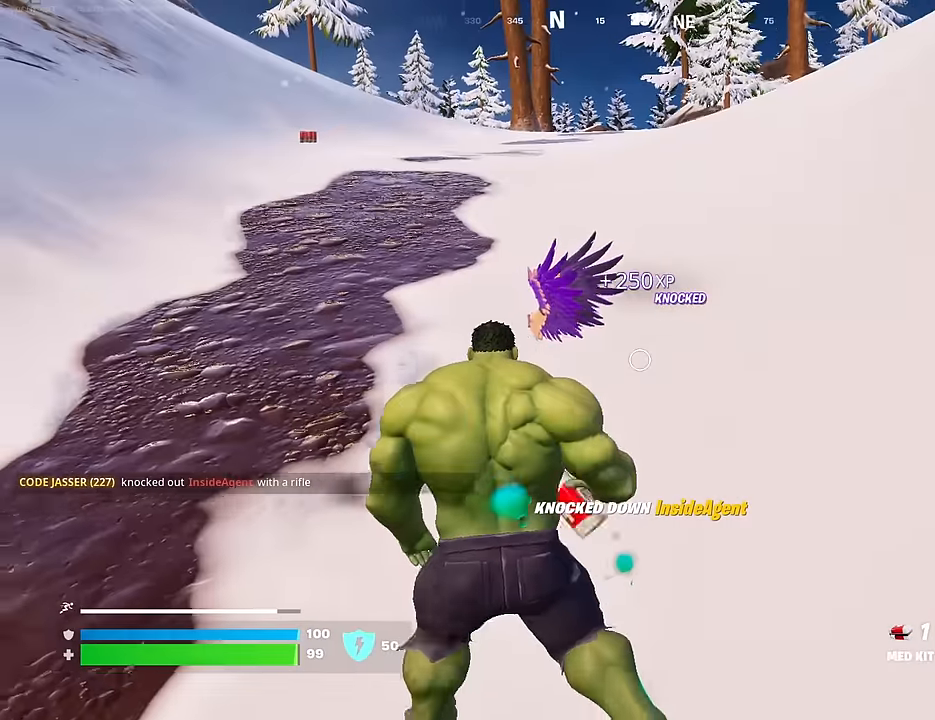
{"buttons": [], "left_stick": "up", "right_stick": "center", "events": [[83, "left_stick", "up"], [383, "SQUARE", "down"], [450, "SQUARE", "up"]]}
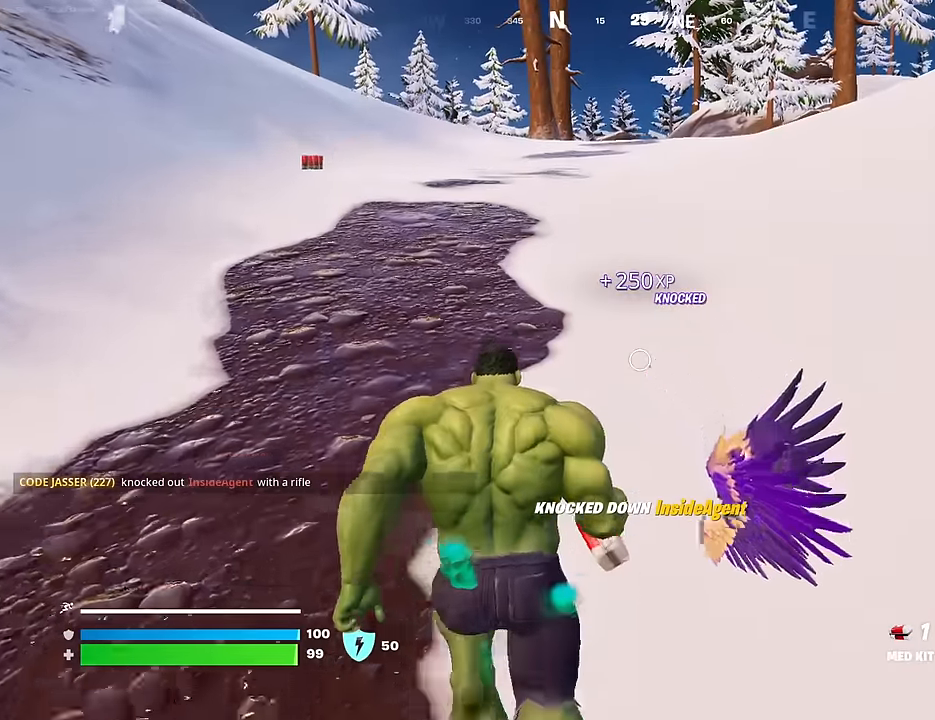
{"buttons": [], "left_stick": "up-left", "right_stick": "center", "events": [[83, "right_stick", "right"], [183, "left_stick", "up-left"], [500, "right_stick", "center"]]}
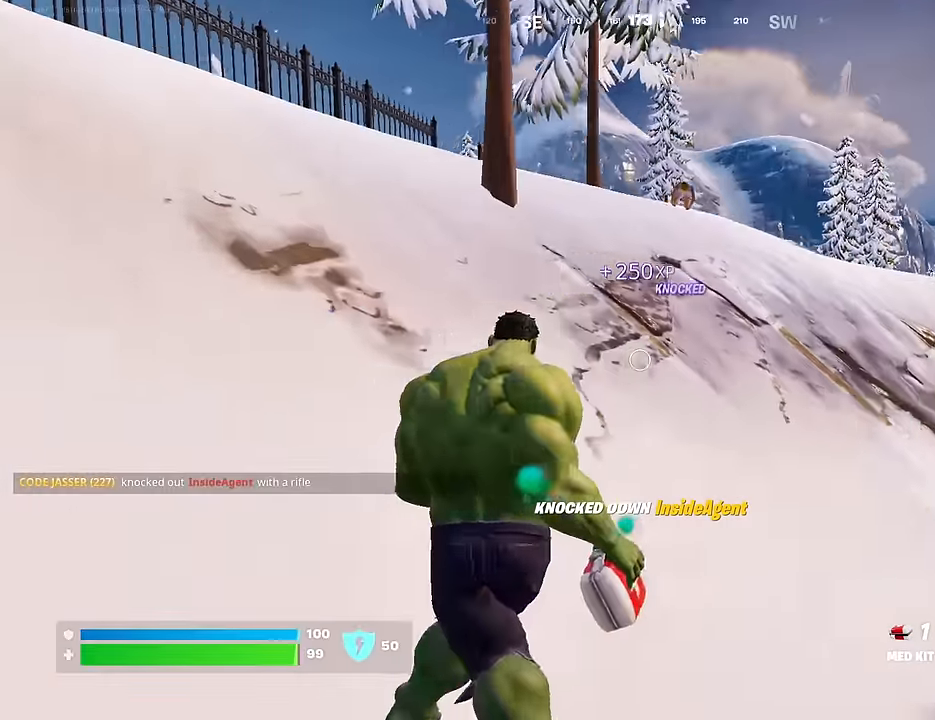
{"buttons": [], "left_stick": "up-left", "right_stick": "right", "events": [[133, "L1", "down"], [217, "L1", "up"], [283, "L1", "down"], [367, "L1", "up"], [433, "right_stick", "right"]]}
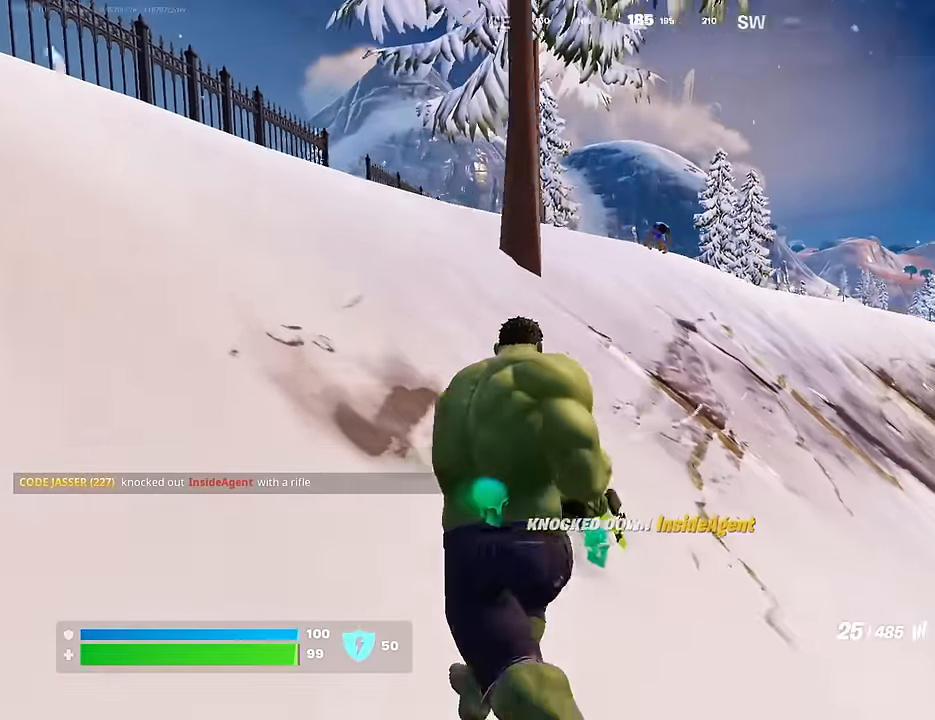
{"buttons": ["L2", "R2"], "left_stick": "up", "right_stick": "left", "events": [[50, "right_stick", "center"], [150, "right_stick", "up"], [167, "L2", "down"], [200, "left_stick", "up"], [483, "right_stick", "left"], [500, "R2", "down"]]}
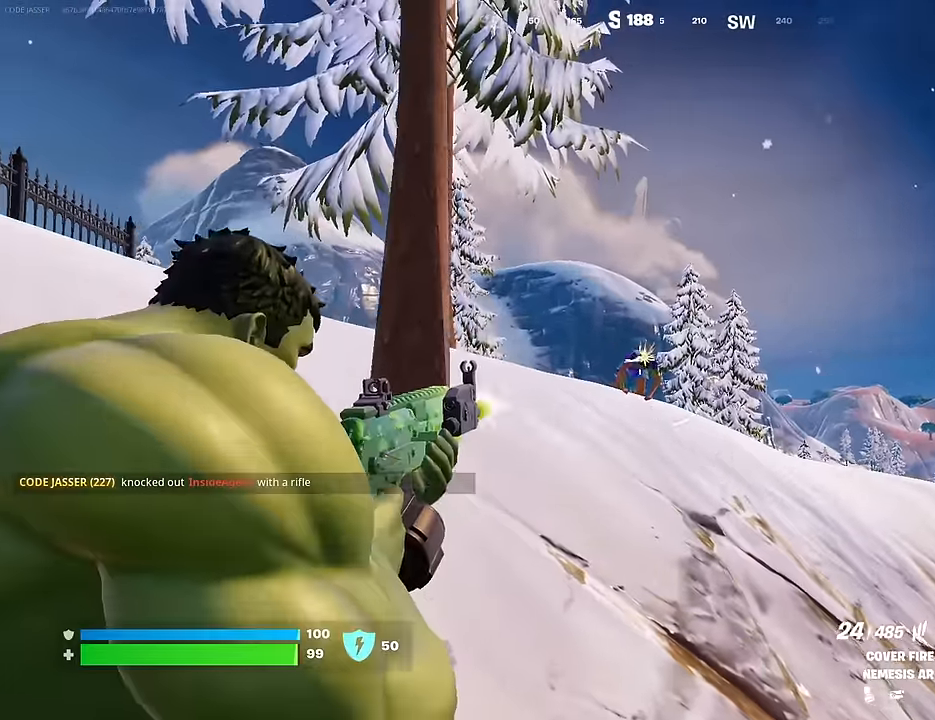
{"buttons": ["L2", "R2"], "left_stick": "center", "right_stick": "up", "events": [[17, "left_stick", "center"], [33, "R3", "down"], [33, "right_stick", "center"], [100, "R3", "up"], [483, "right_stick", "up"]]}
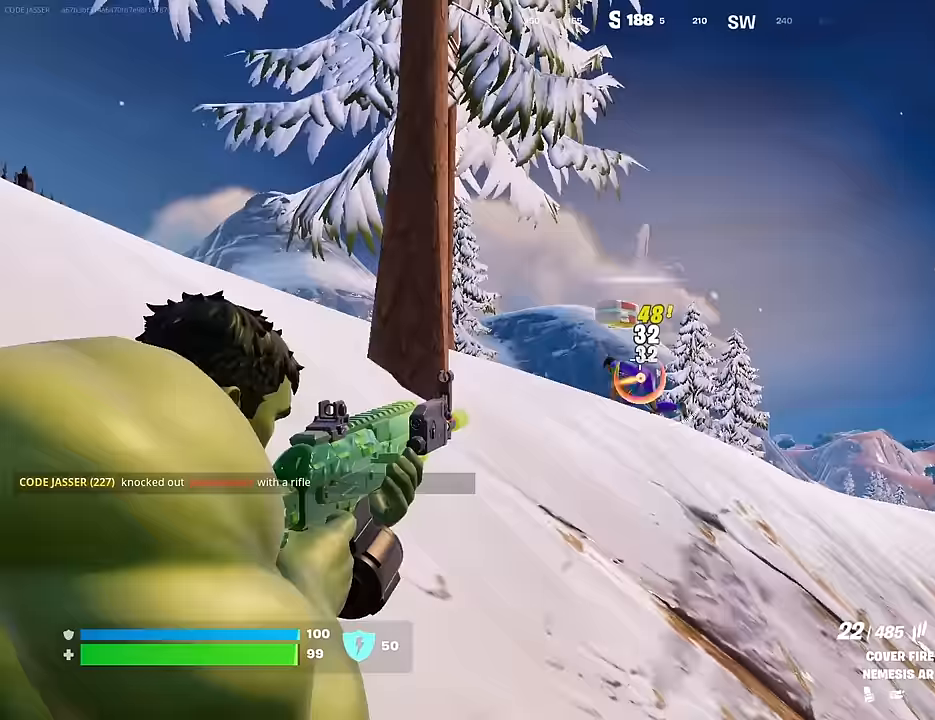
{"buttons": [], "left_stick": "left", "right_stick": "center", "events": [[33, "right_stick", "center"], [50, "left_stick", "left"], [67, "CROSS", "down"], [67, "L2", "up"], [67, "R2", "up"], [83, "SQUARE", "down"], [117, "CROSS", "up"], [133, "SQUARE", "up"], [317, "right_stick", "down"], [417, "right_stick", "center"]]}
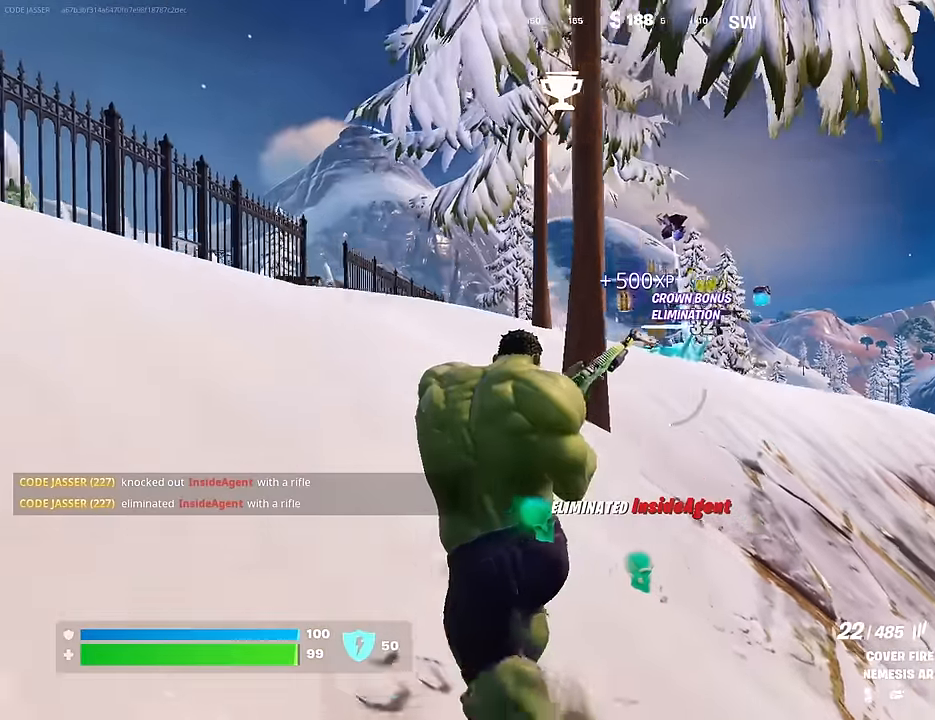
{"buttons": [], "left_stick": "down", "right_stick": "center", "events": [[217, "right_stick", "down-right"], [283, "left_stick", "down"], [317, "right_stick", "center"]]}
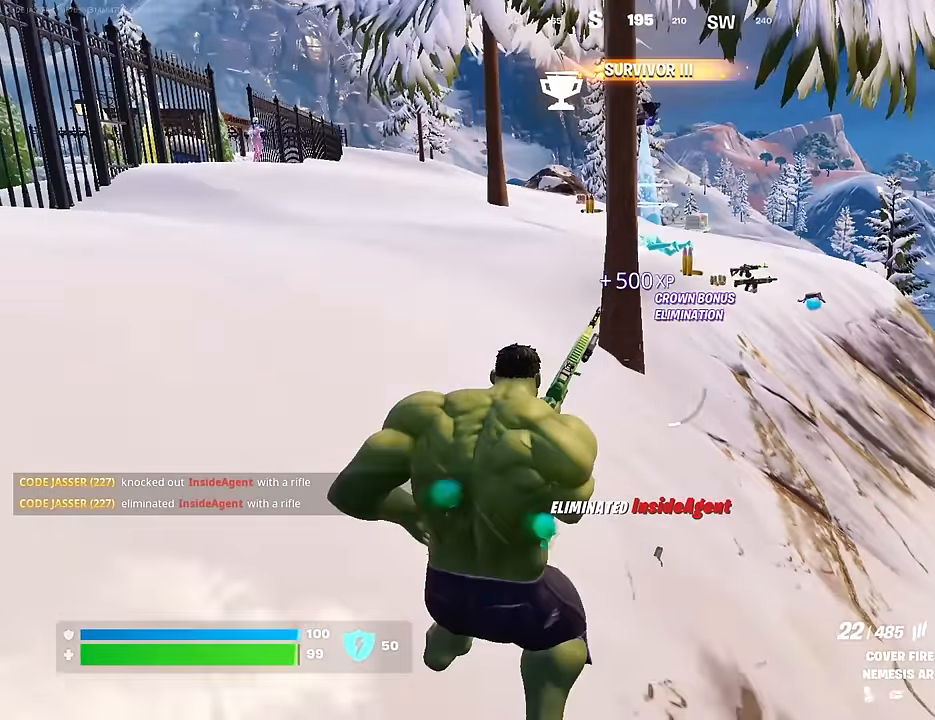
{"buttons": ["CROSS"], "left_stick": "down-left", "right_stick": "center", "events": [[450, "left_stick", "down-left"], [500, "CROSS", "down"]]}
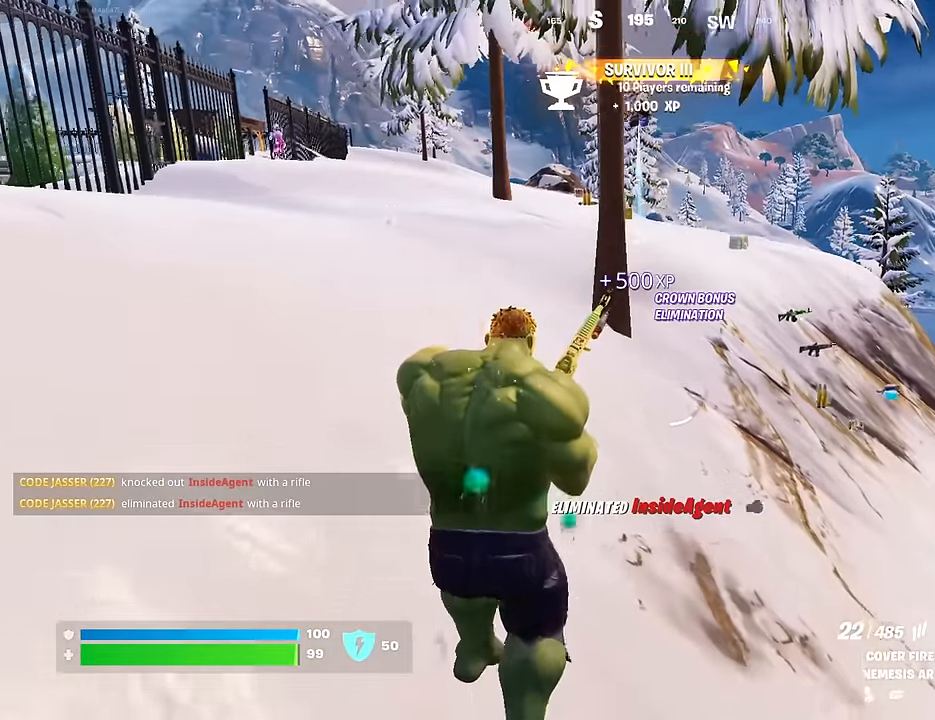
{"buttons": [], "left_stick": "down", "right_stick": "left", "events": [[67, "CROSS", "up"], [183, "left_stick", "down"], [467, "right_stick", "left"]]}
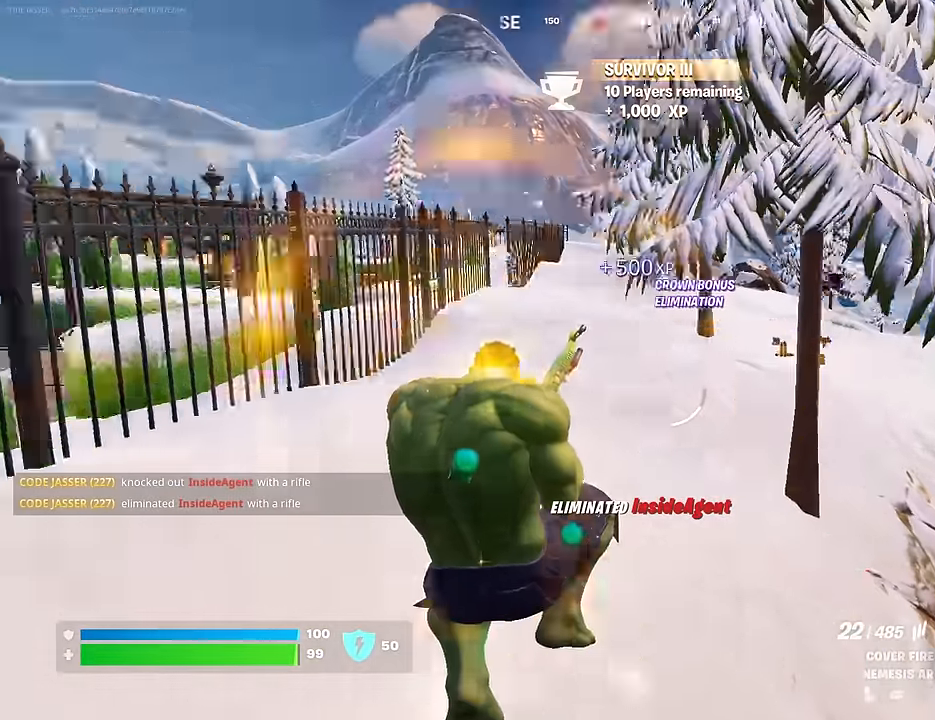
{"buttons": [], "left_stick": "left", "right_stick": "center", "events": [[67, "right_stick", "center"], [183, "right_stick", "up-right"], [250, "right_stick", "center"], [283, "left_stick", "left"], [317, "R3", "down"], [383, "R3", "up"]]}
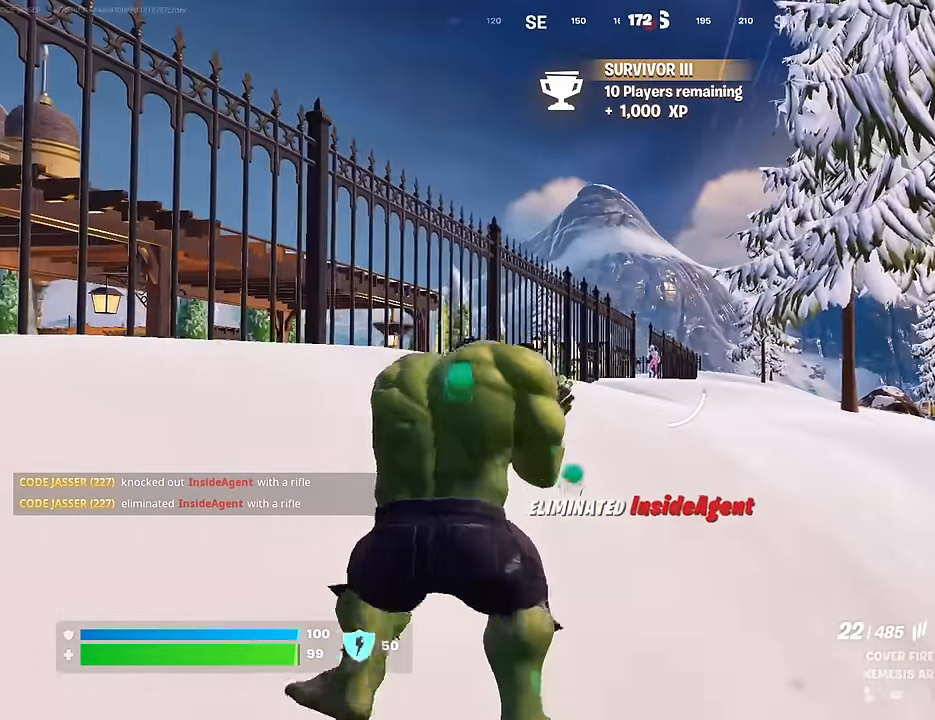
{"buttons": ["L2"], "left_stick": "center", "right_stick": "center", "events": [[33, "left_stick", "center"], [200, "L2", "down"]]}
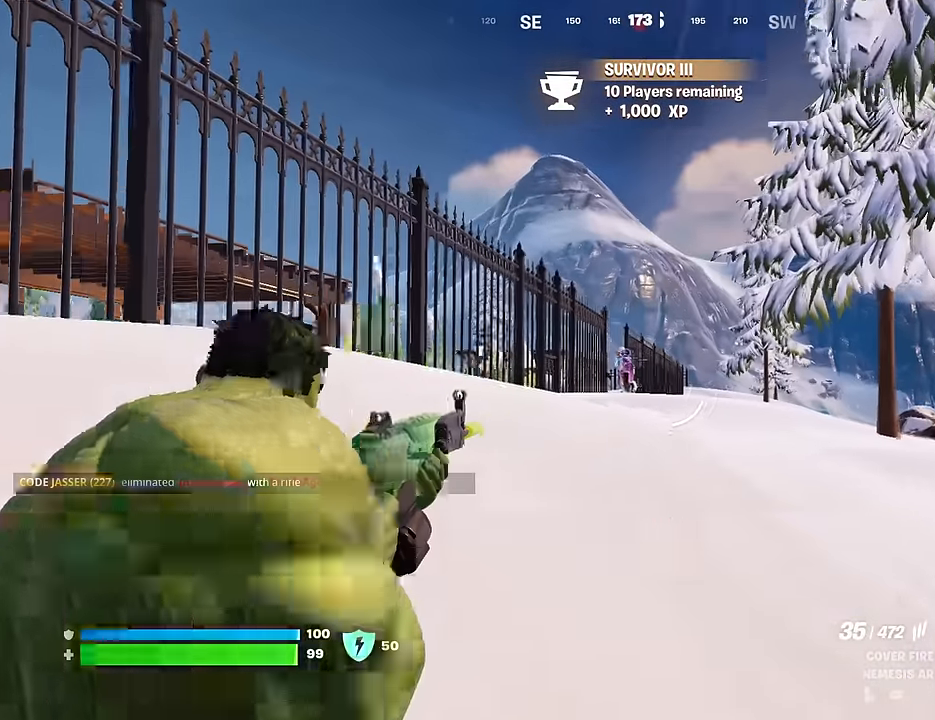
{"buttons": ["L2", "R2"], "left_stick": "center", "right_stick": "center", "events": [[83, "right_stick", "up-left"], [167, "R2", "down"], [217, "right_stick", "center"]]}
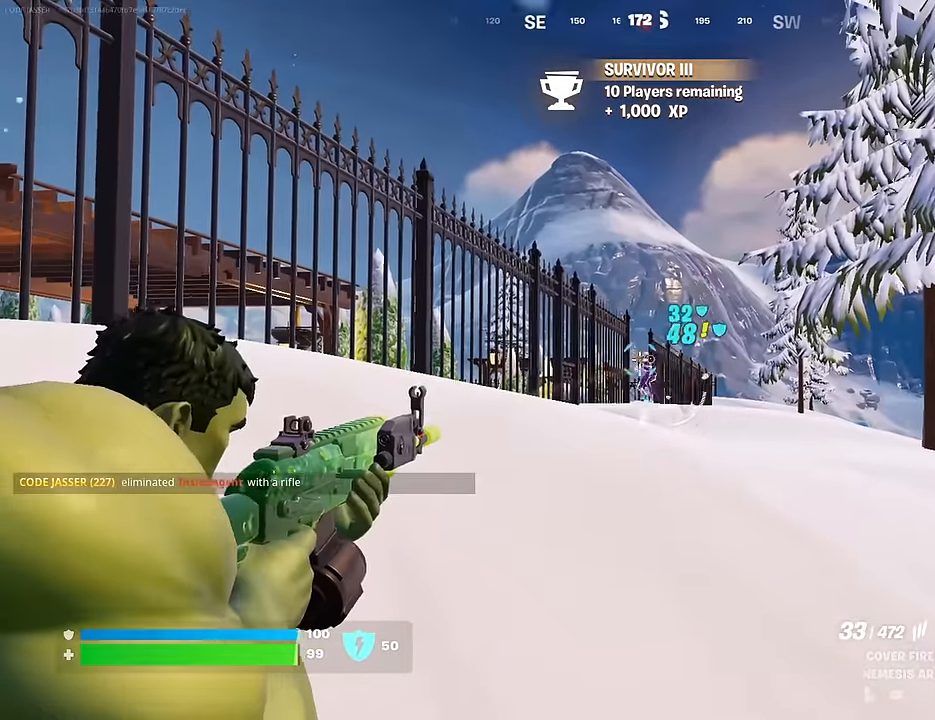
{"buttons": ["L2", "R2"], "left_stick": "center", "right_stick": "center", "events": []}
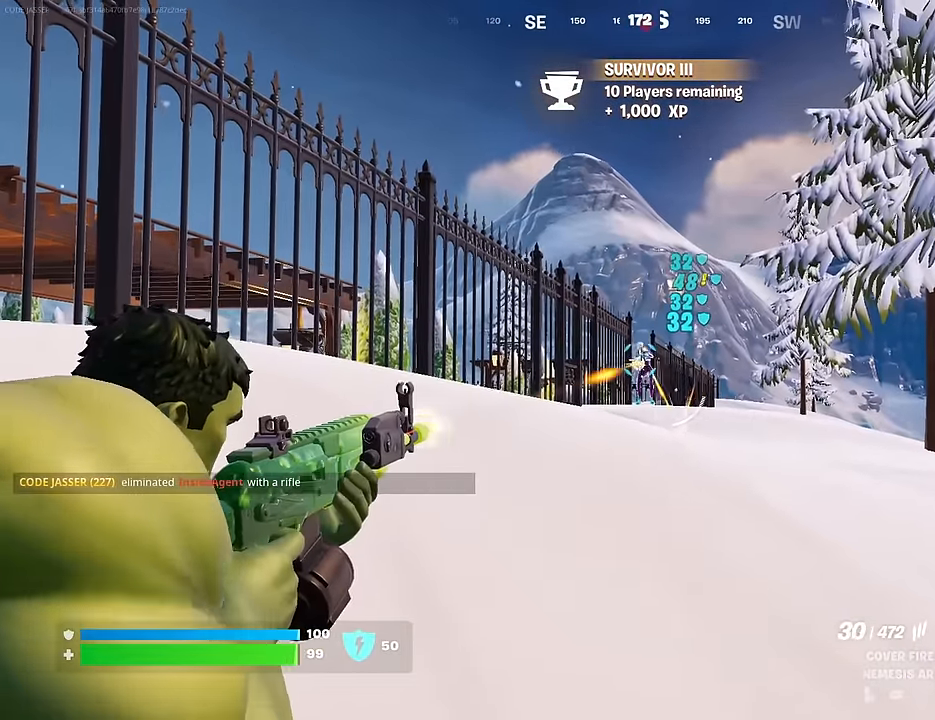
{"buttons": ["L2", "R2"], "left_stick": "center", "right_stick": "center", "events": [[33, "right_stick", "up"], [133, "right_stick", "center"]]}
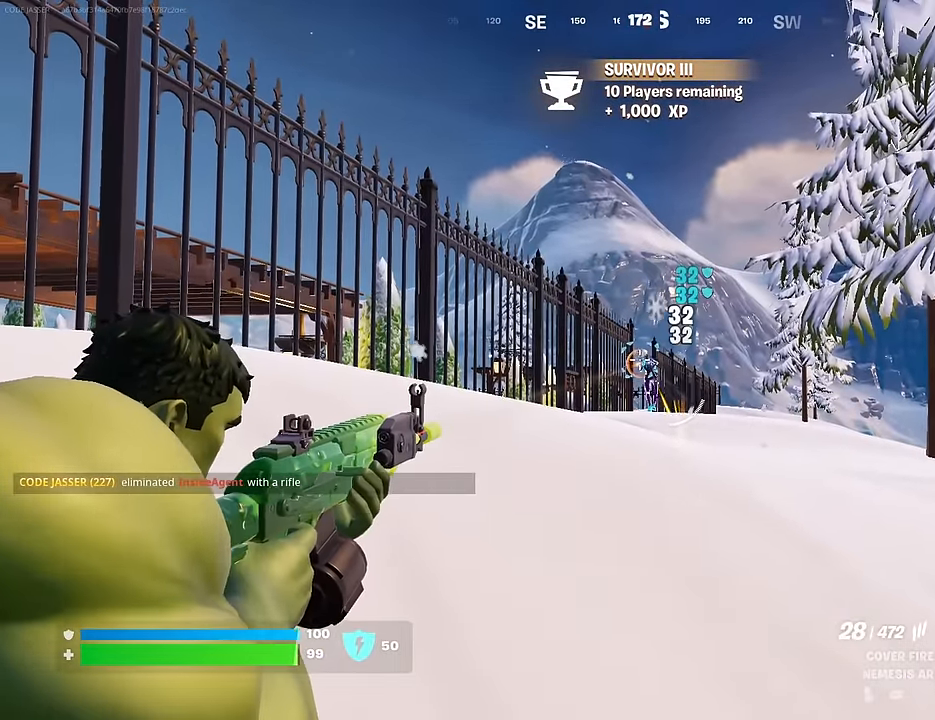
{"buttons": [], "left_stick": "center", "right_stick": "center", "events": [[450, "L2", "up"], [500, "R2", "up"]]}
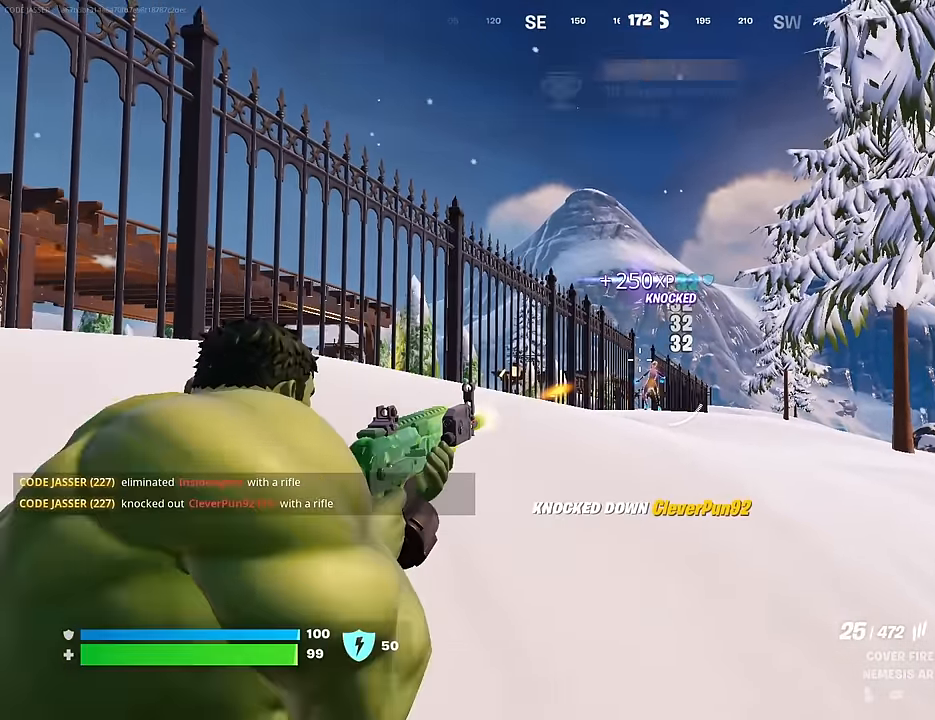
{"buttons": [], "left_stick": "up-right", "right_stick": "center", "events": [[17, "left_stick", "right"], [33, "CROSS", "down"], [33, "SQUARE", "down"], [67, "CROSS", "up"], [83, "SQUARE", "up"], [200, "right_stick", "down-right"], [217, "R3", "down"], [283, "R3", "up"], [317, "left_stick", "up-right"], [317, "right_stick", "right"], [417, "right_stick", "center"]]}
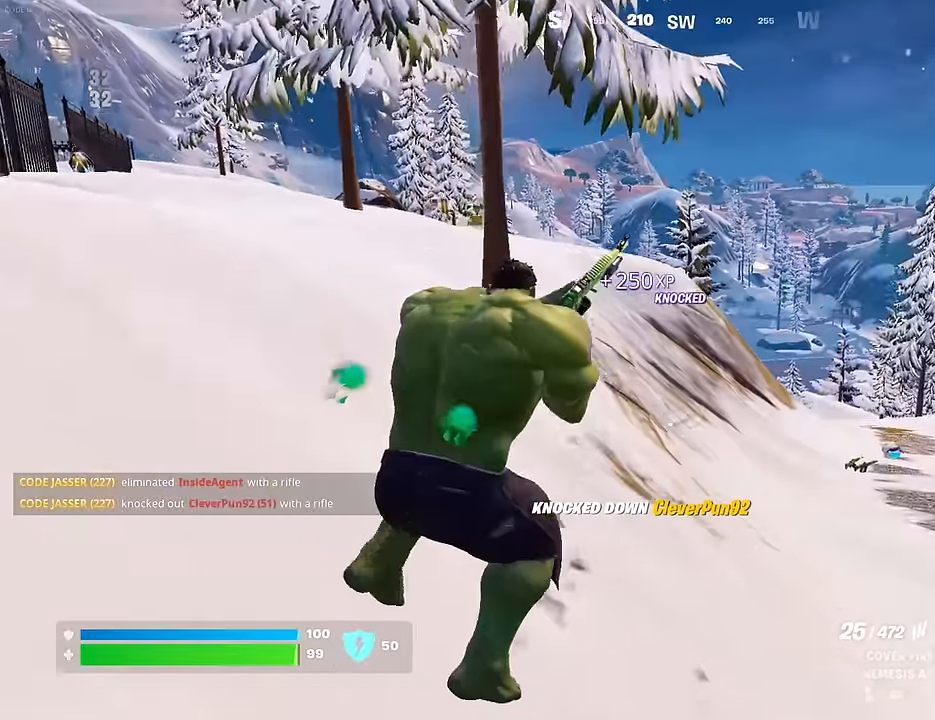
{"buttons": [], "left_stick": "up", "right_stick": "center", "events": [[233, "R3", "down"], [300, "R3", "up"], [450, "left_stick", "up"]]}
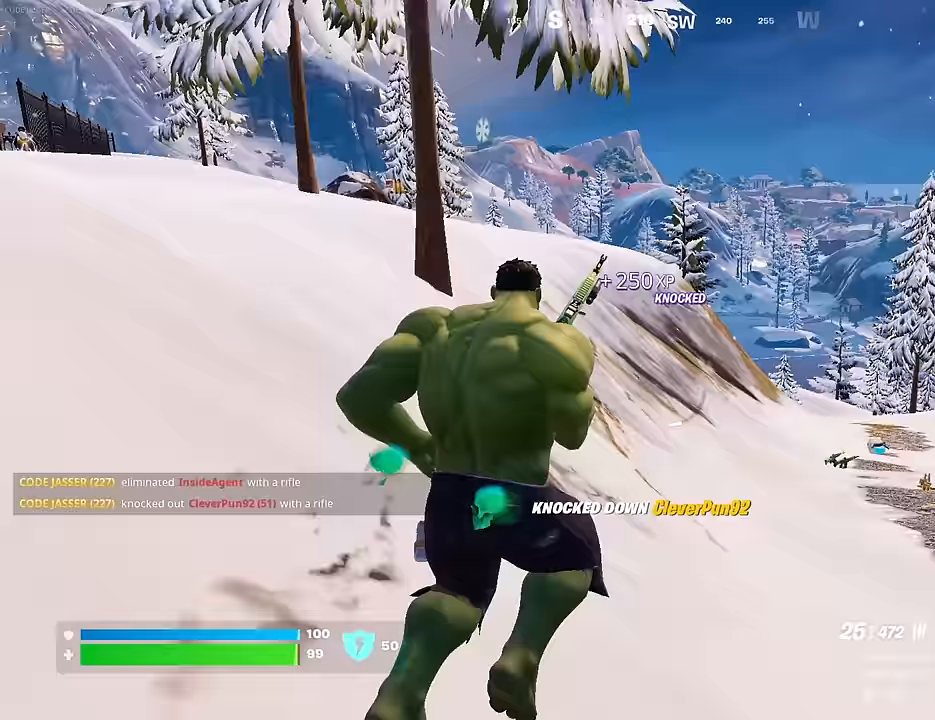
{"buttons": [], "left_stick": "up", "right_stick": "center", "events": [[200, "right_stick", "left"], [417, "right_stick", "center"]]}
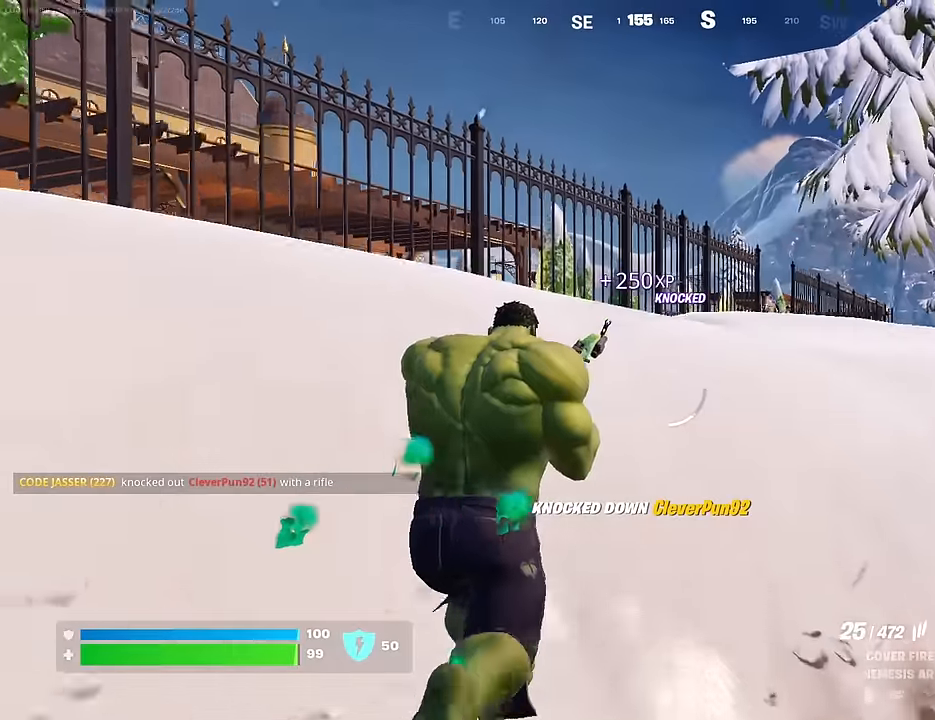
{"buttons": [], "left_stick": "up", "right_stick": "center", "events": [[367, "right_stick", "right"], [483, "right_stick", "center"]]}
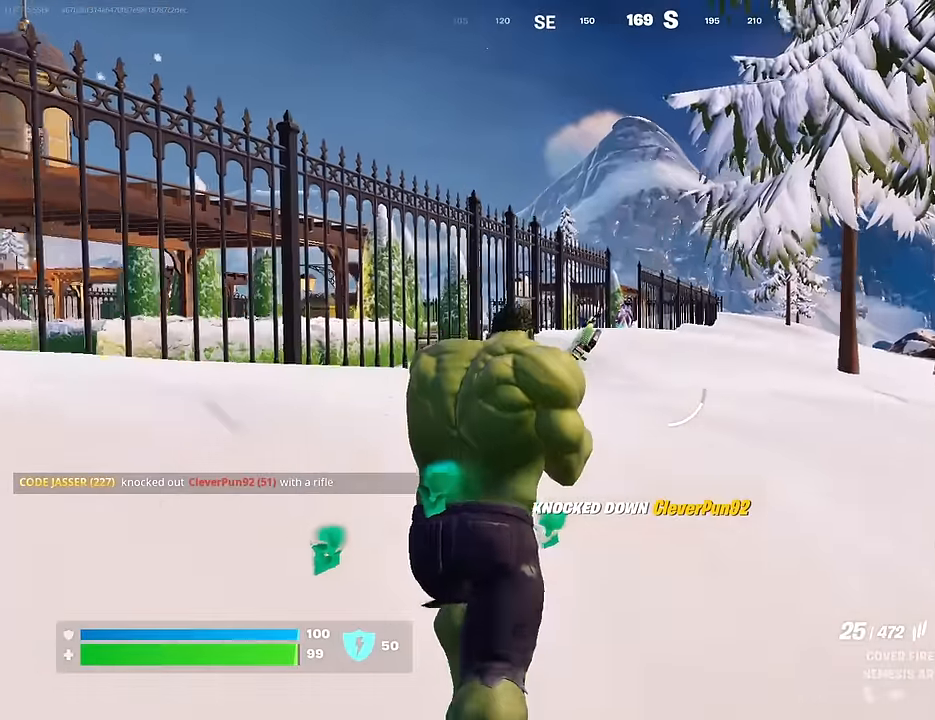
{"buttons": [], "left_stick": "up", "right_stick": "center", "events": []}
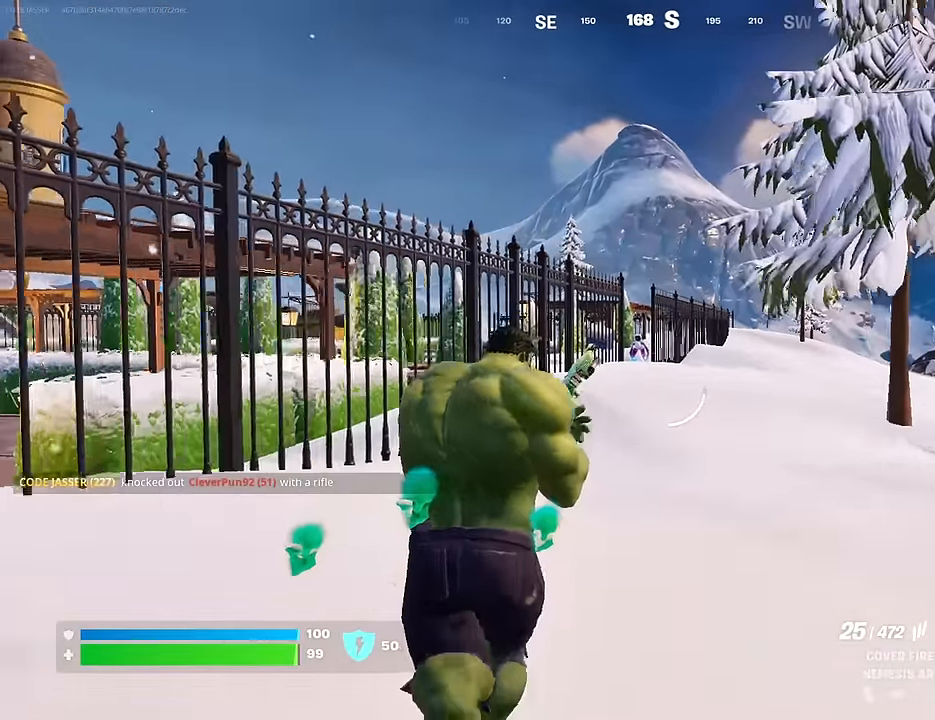
{"buttons": [], "left_stick": "up", "right_stick": "center", "events": []}
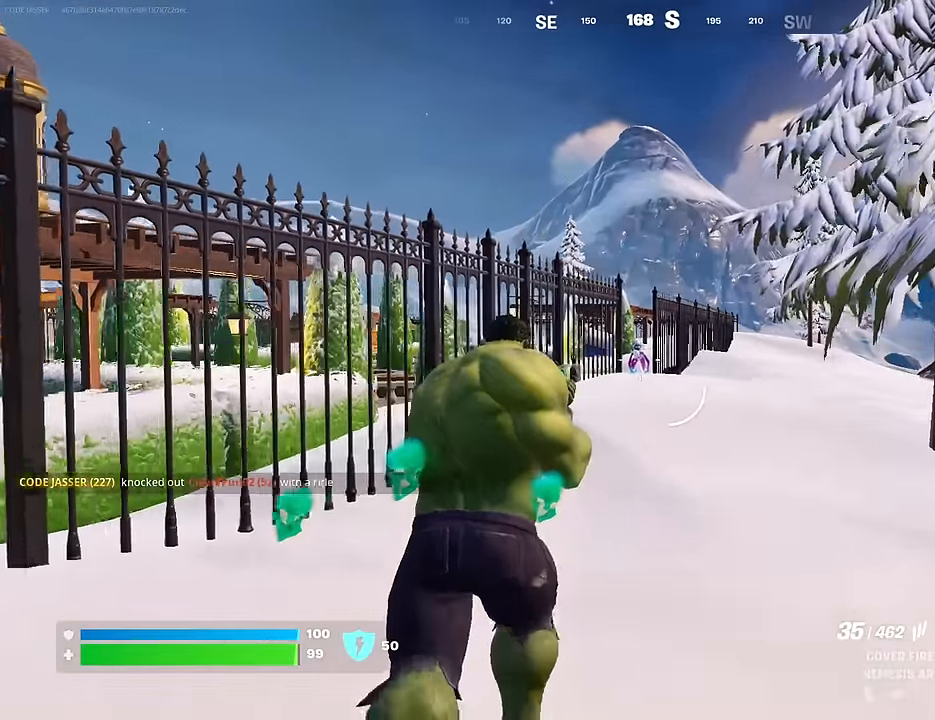
{"buttons": [], "left_stick": "up", "right_stick": "center", "events": [[33, "R2", "down"], [133, "R2", "up"], [367, "R2", "down"], [450, "R2", "up"]]}
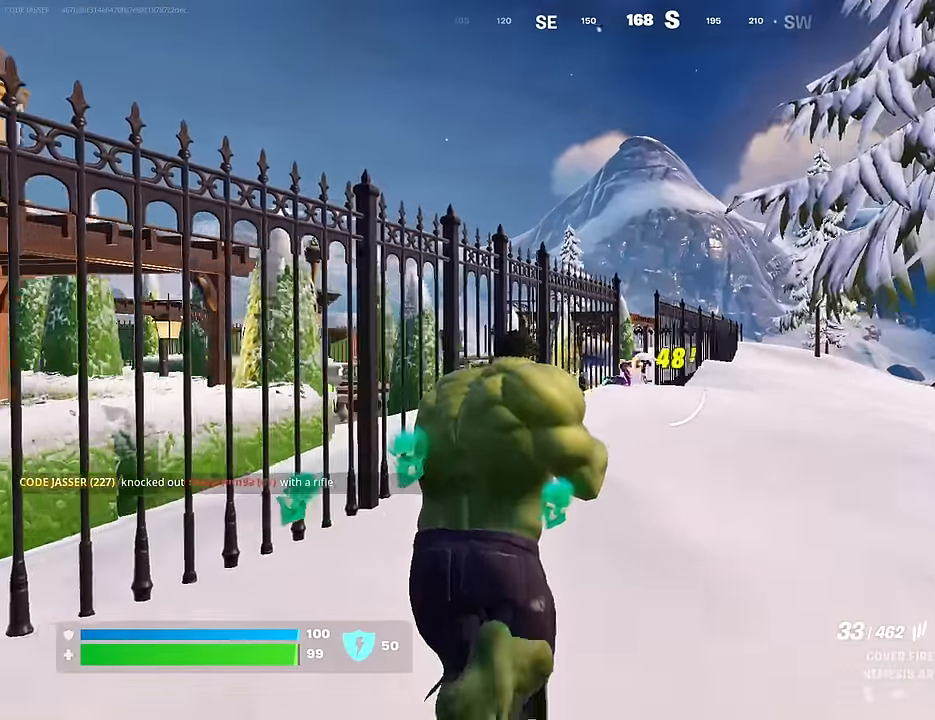
{"buttons": ["R2"], "left_stick": "up", "right_stick": "center", "events": [[200, "R2", "down"], [283, "R2", "up"], [467, "R2", "down"]]}
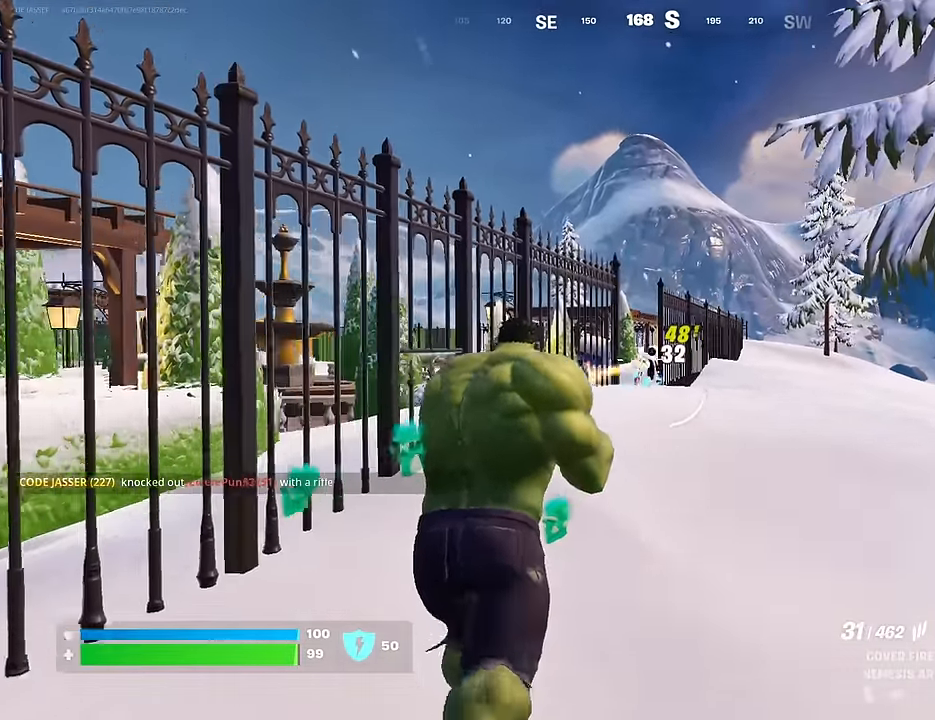
{"buttons": [], "left_stick": "up", "right_stick": "center", "events": [[67, "R2", "up"], [417, "SQUARE", "down"], [467, "SQUARE", "up"]]}